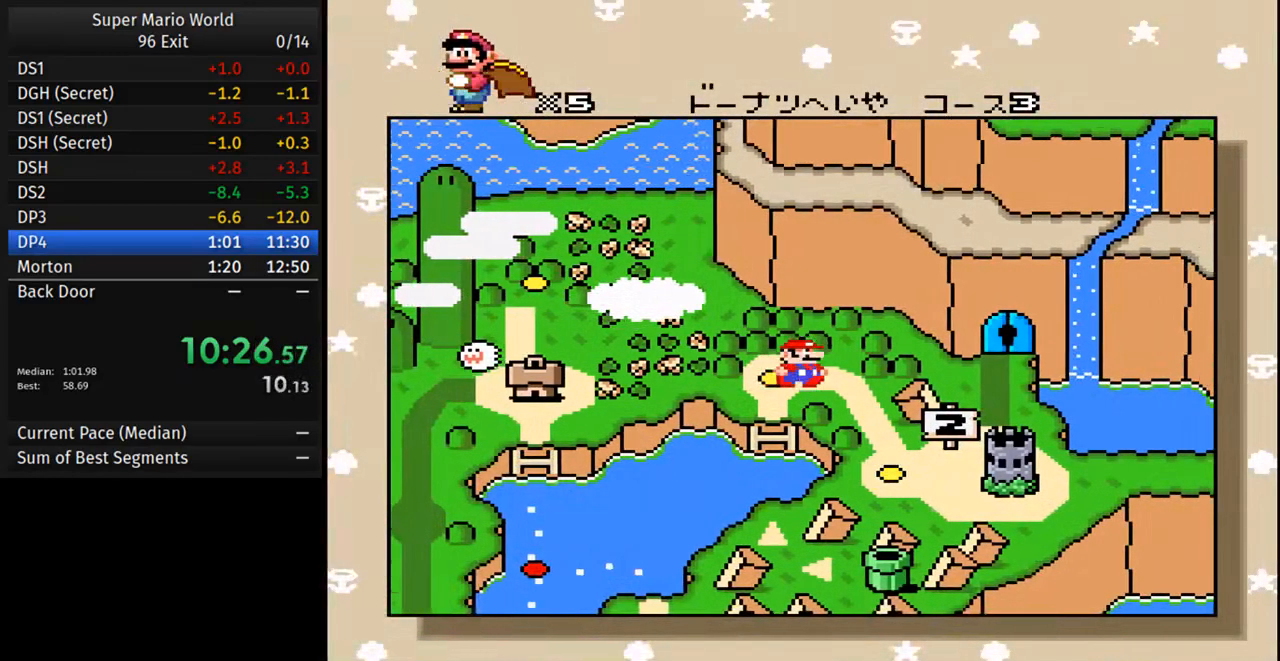
Gameplay with a controller (Nintendo layout); each line is a JSON object with the inputs held at the frame after it. "events" lists button and stick changes between this image and that frame as [ms after this image, input, new state], when the widget could be followed in between. Not read: L3 R3.
{"buttons": ["B"], "events": [[167, "A", "down"], [267, "B", "down"], [283, "A", "up"], [350, "A", "down"], [383, "B", "up"], [467, "B", "down"], [483, "A", "up"]]}
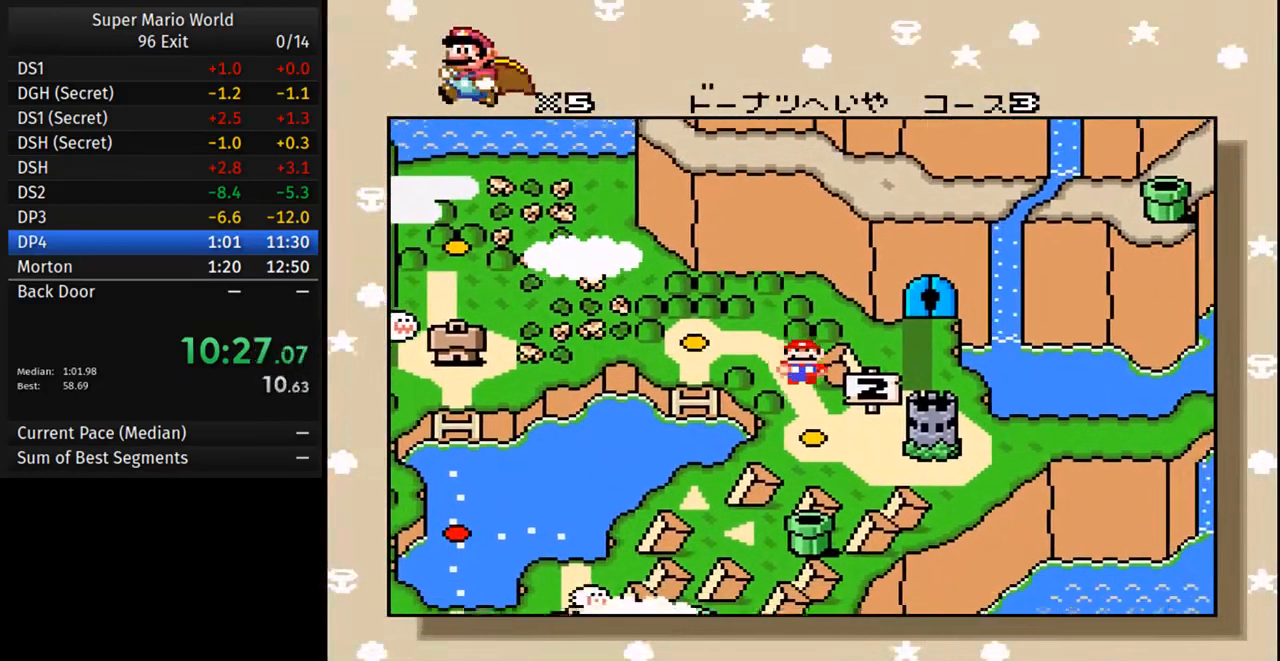
{"buttons": ["A"], "events": [[50, "B", "up"], [67, "A", "down"], [167, "A", "up"], [167, "B", "down"], [267, "A", "down"], [267, "B", "up"], [367, "B", "down"], [383, "A", "up"], [467, "A", "down"], [467, "B", "up"]]}
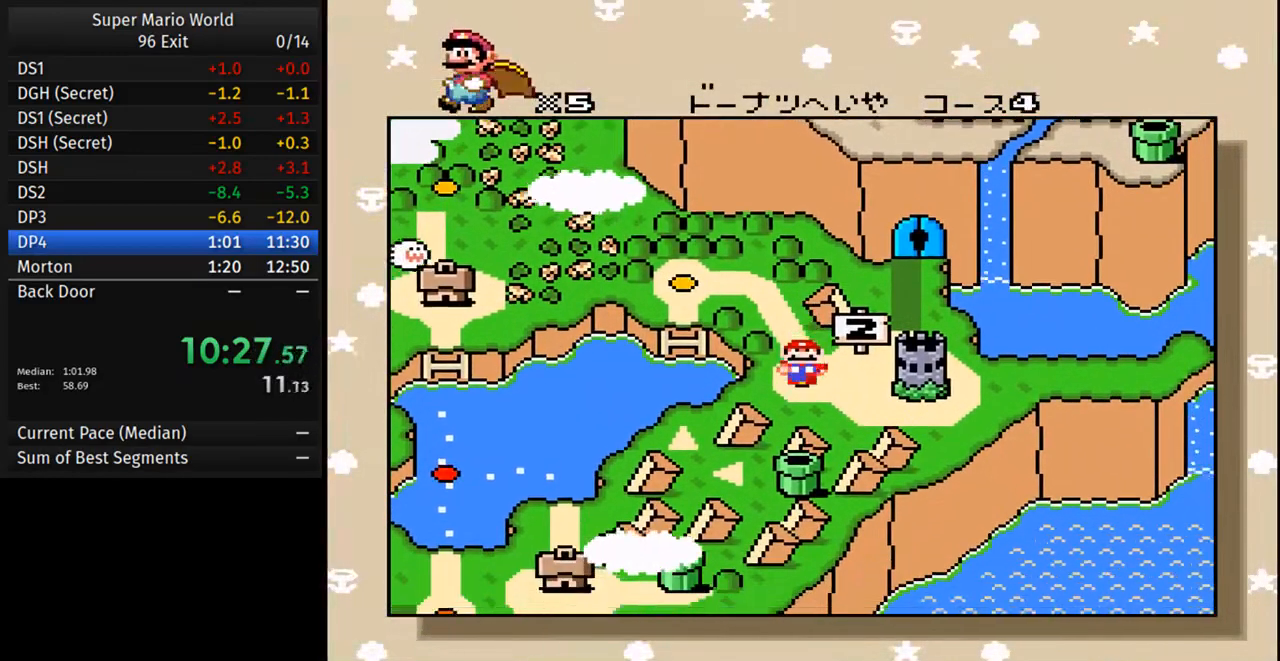
{"buttons": ["B"], "events": [[67, "B", "down"], [83, "A", "up"], [150, "A", "down"], [150, "B", "up"], [250, "B", "down"], [283, "A", "up"], [333, "B", "up"], [367, "A", "down"], [433, "B", "down"], [483, "A", "up"]]}
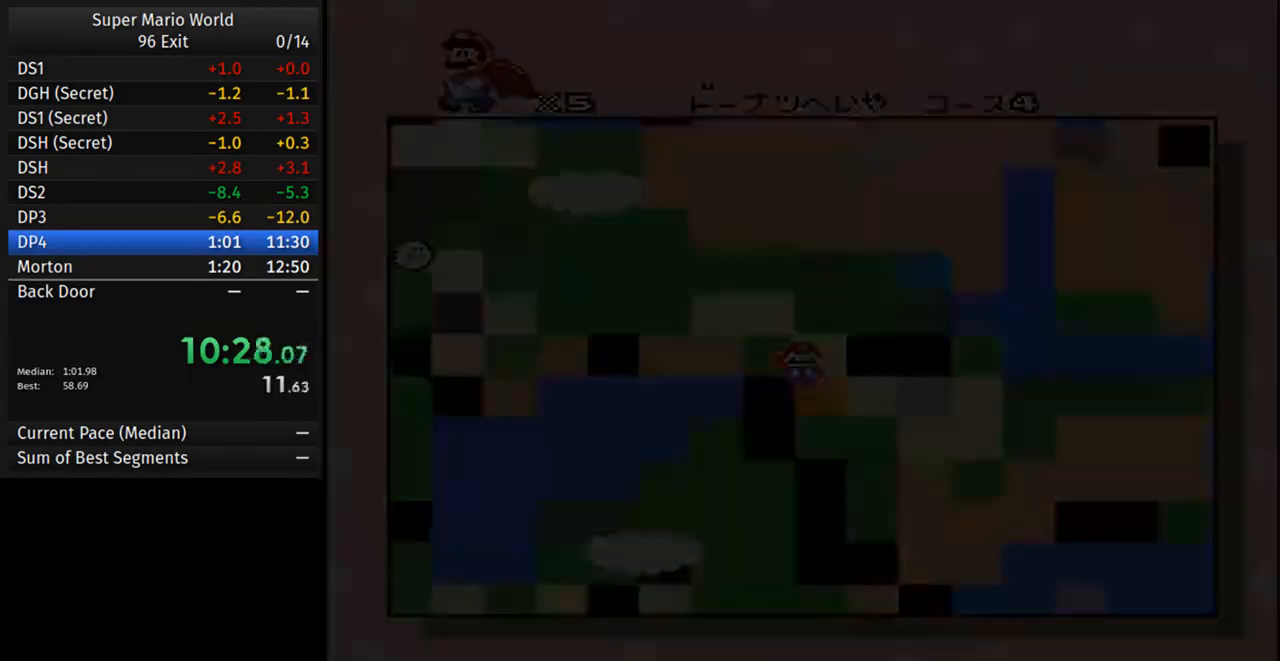
{"buttons": ["Y", "DPAD_RIGHT"], "events": [[17, "B", "up"], [183, "DPAD_RIGHT", "down"], [200, "Y", "down"]]}
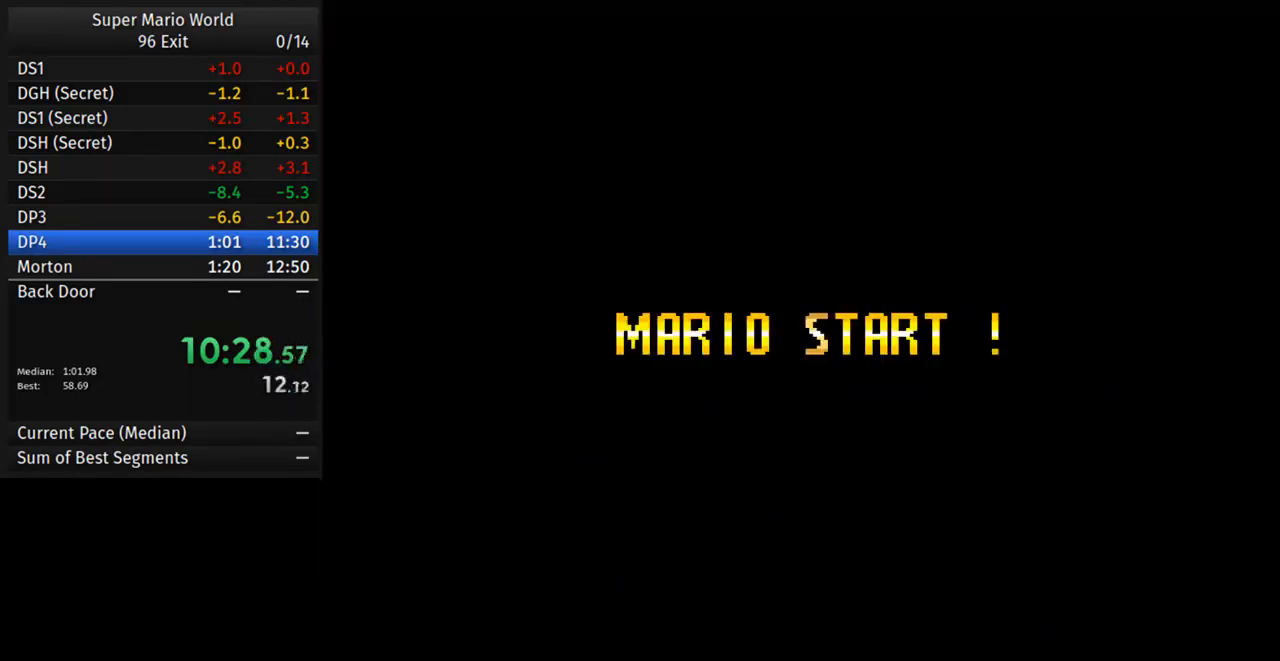
{"buttons": ["Y", "DPAD_RIGHT"], "events": []}
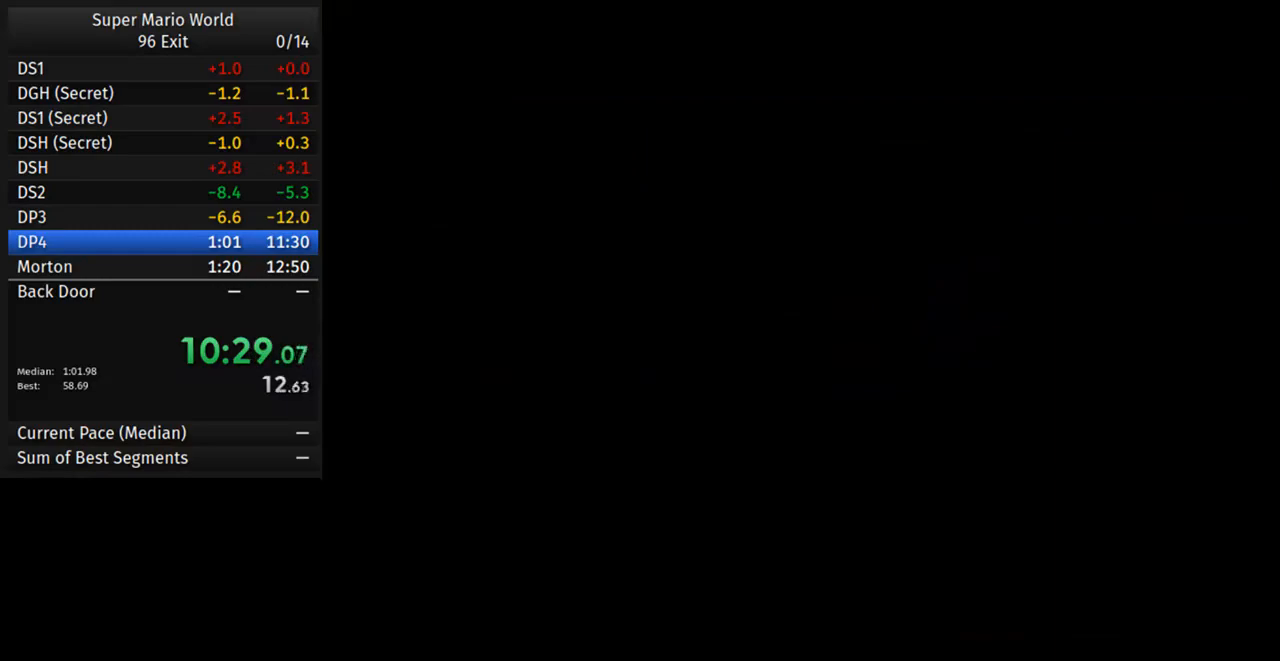
{"buttons": ["Y", "DPAD_RIGHT"], "events": []}
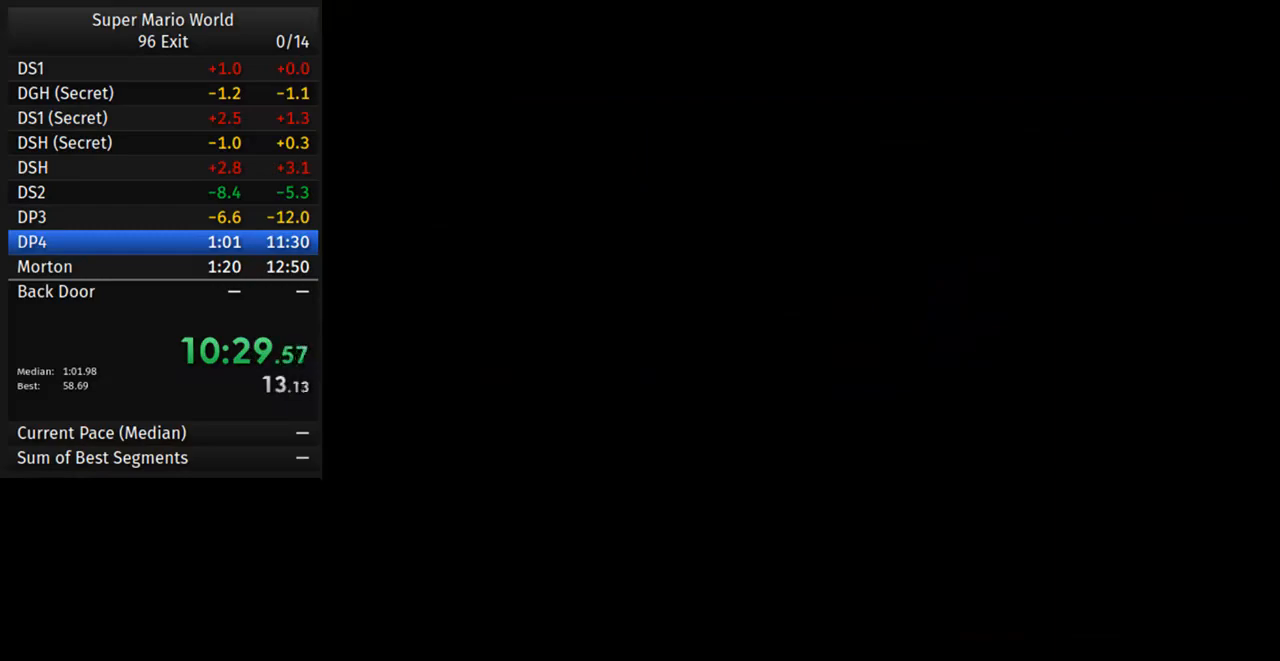
{"buttons": ["Y", "DPAD_RIGHT"], "events": []}
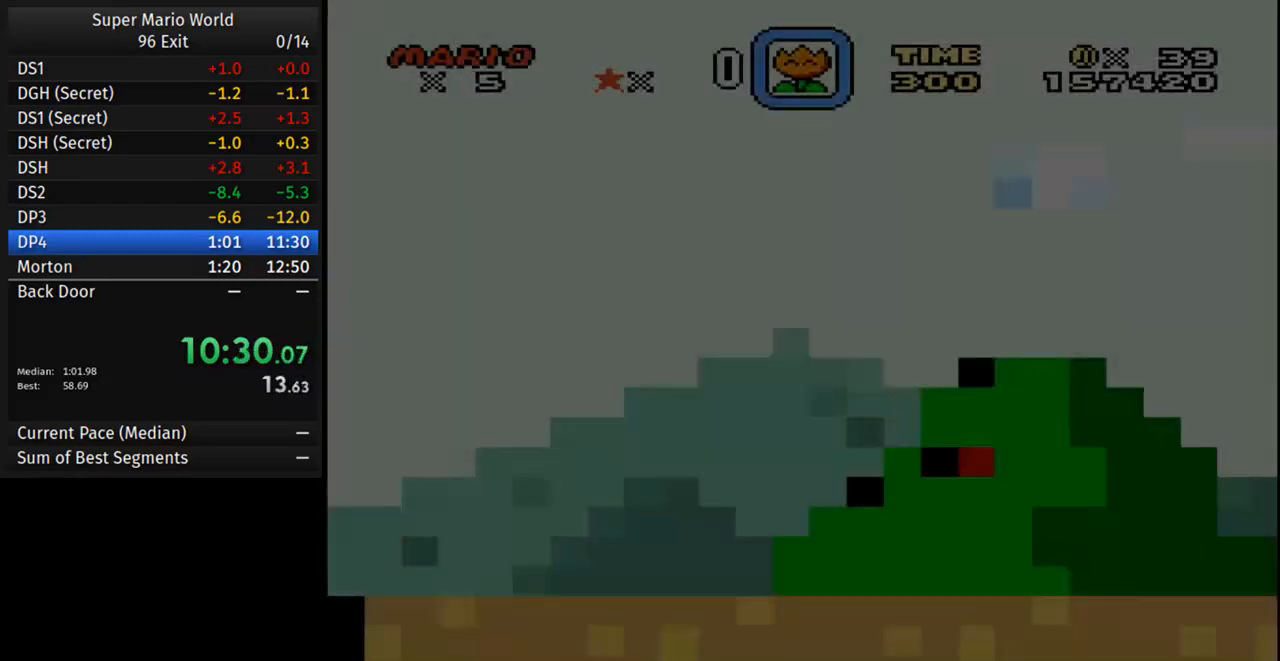
{"buttons": ["Y", "DPAD_RIGHT"], "events": []}
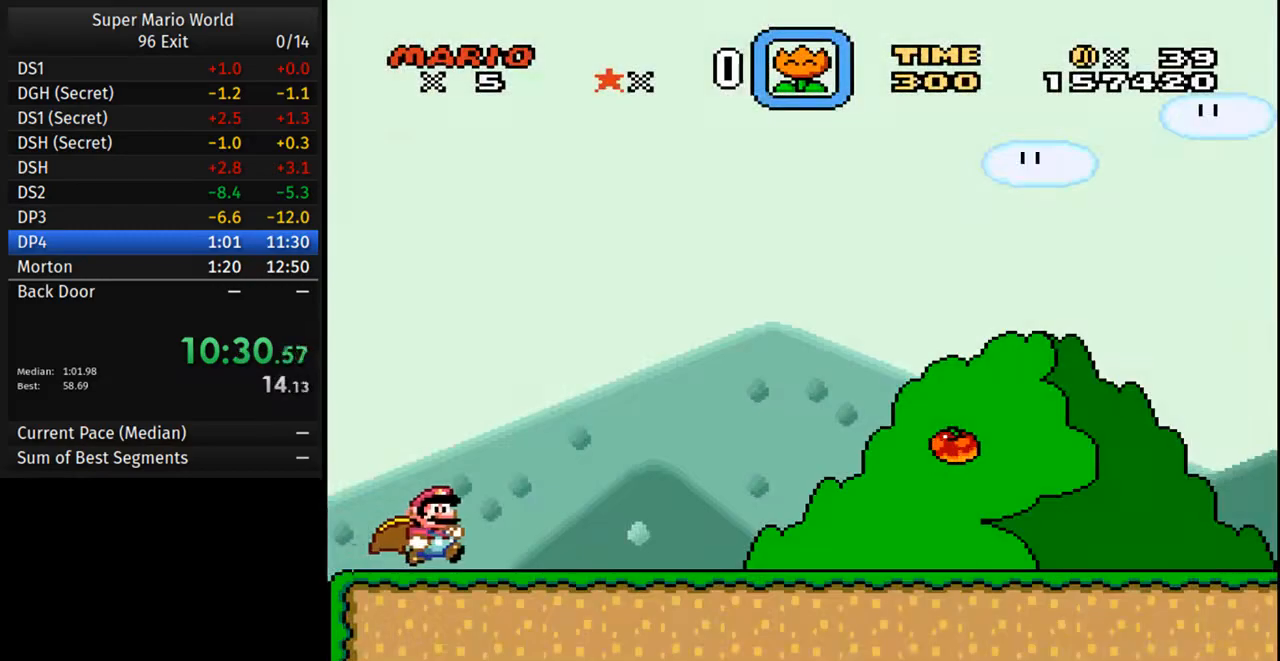
{"buttons": ["Y", "DPAD_RIGHT"], "events": []}
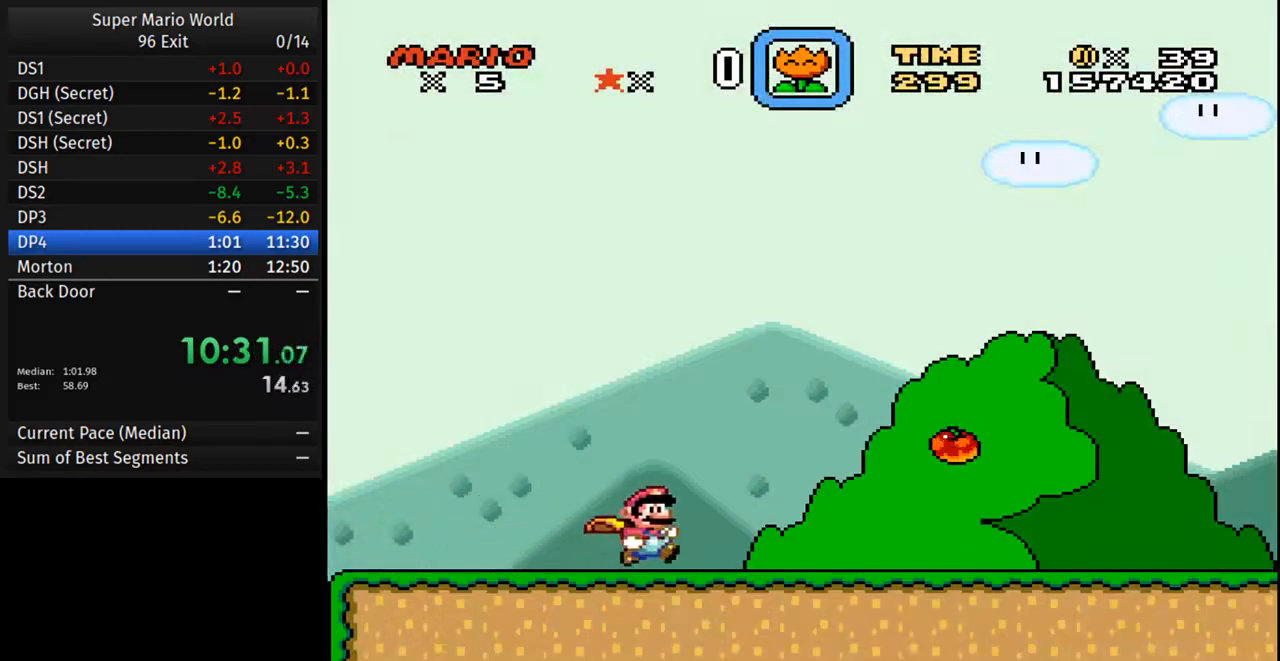
{"buttons": ["Y", "DPAD_RIGHT"], "events": []}
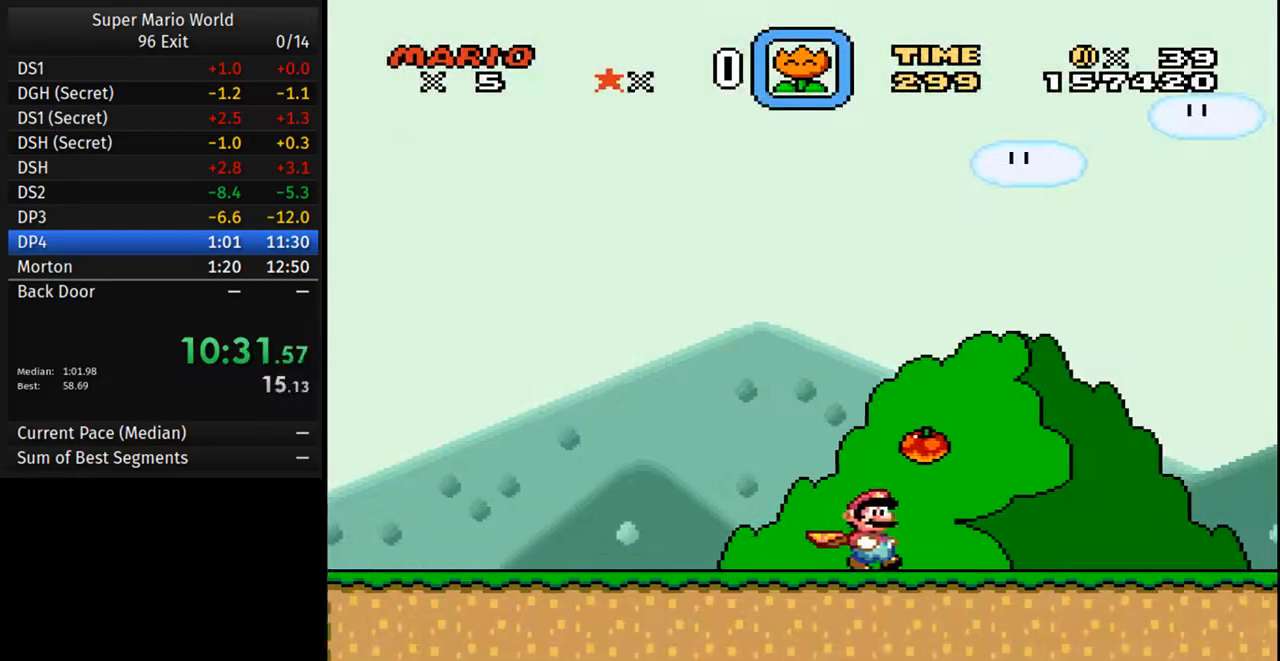
{"buttons": ["B", "Y", "DPAD_RIGHT"], "events": [[433, "B", "down"]]}
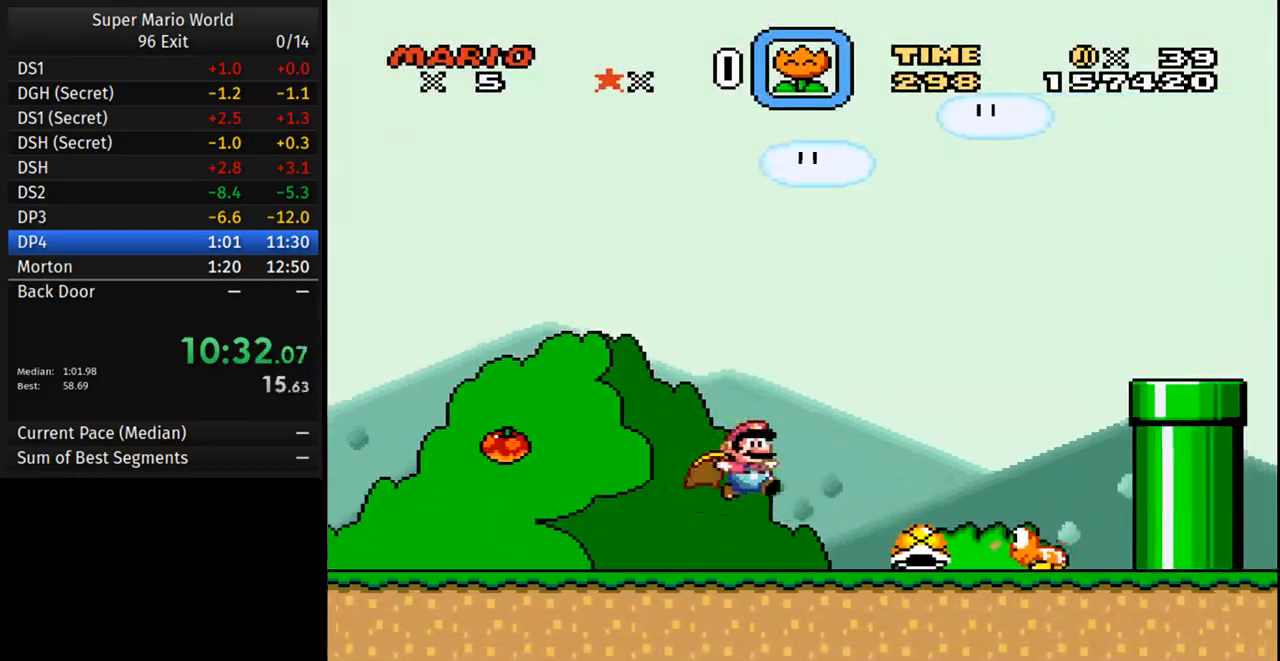
{"buttons": ["B", "Y", "DPAD_RIGHT"], "events": []}
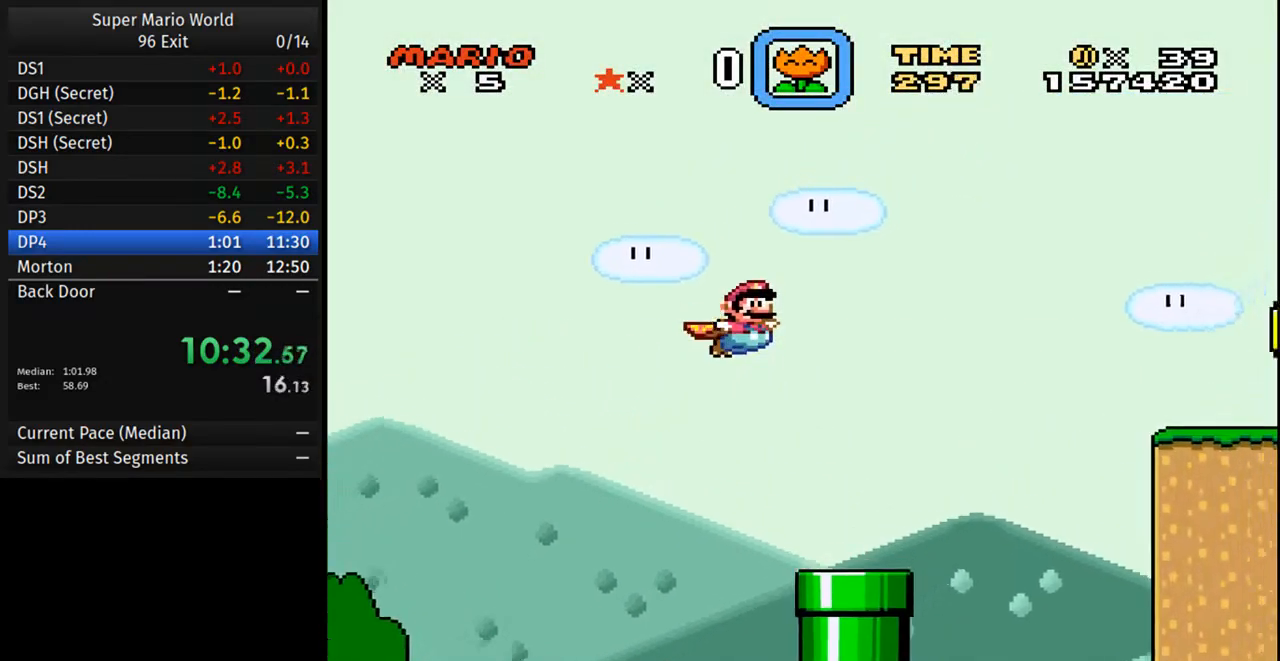
{"buttons": ["Y"], "events": [[217, "B", "up"], [283, "DPAD_RIGHT", "up"]]}
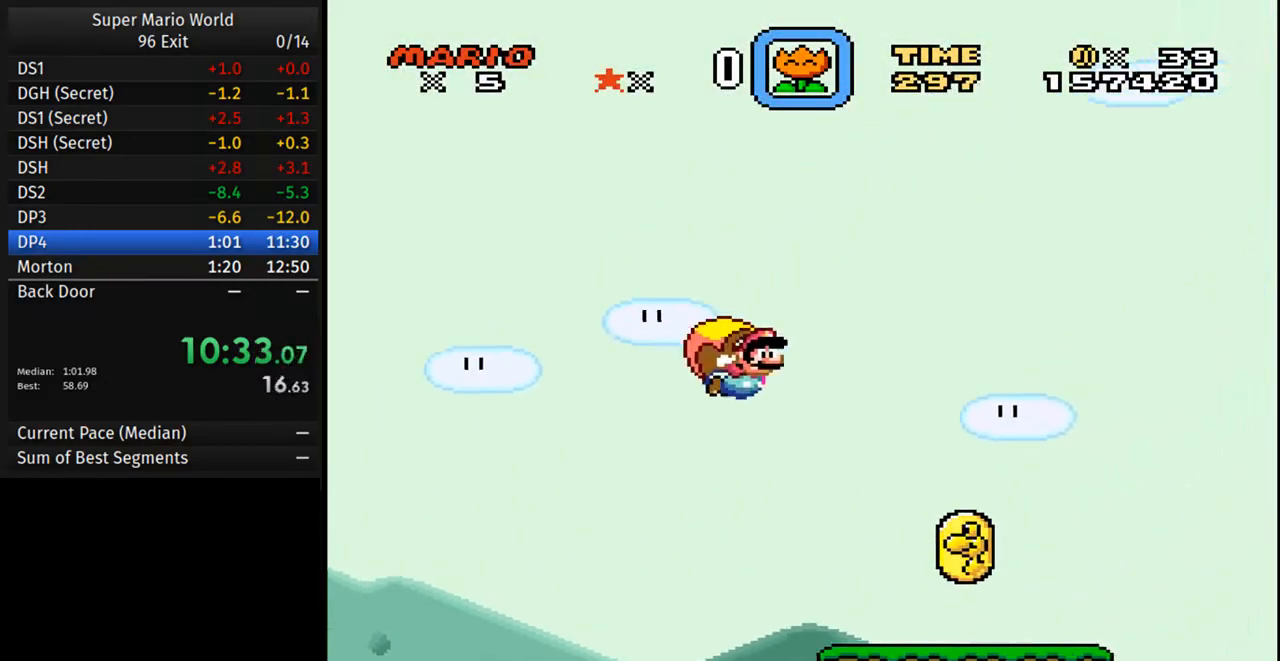
{"buttons": ["Y", "DPAD_LEFT"], "events": [[317, "DPAD_LEFT", "down"]]}
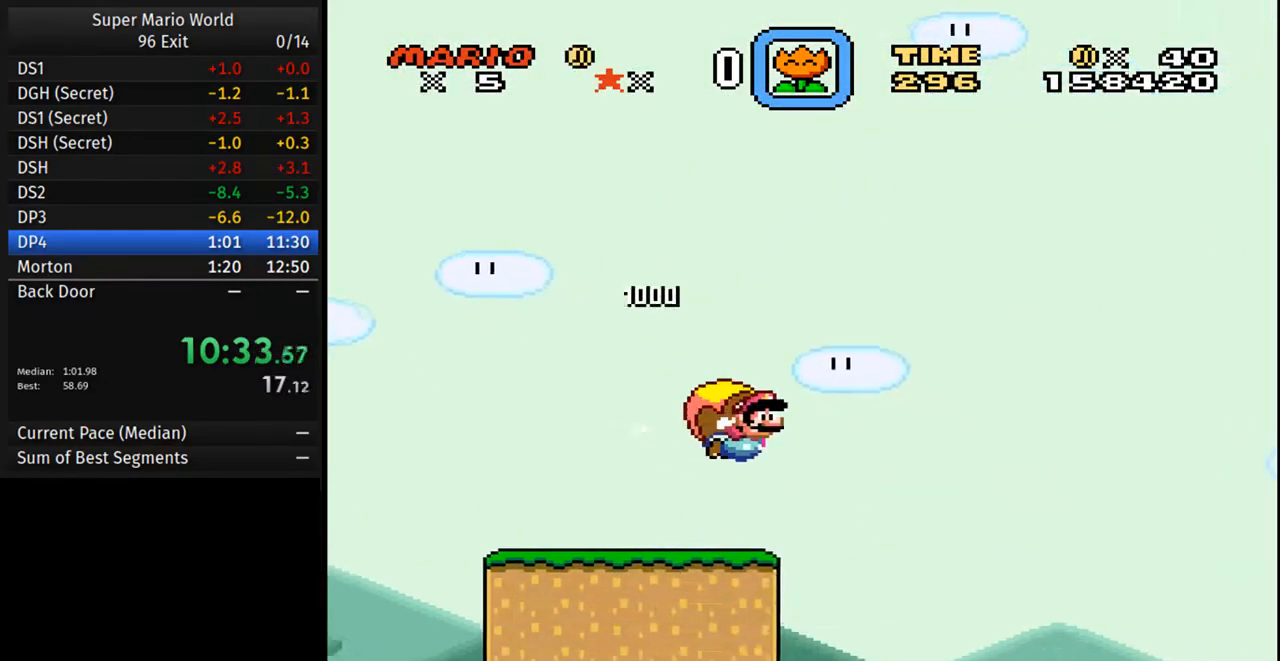
{"buttons": ["Y"], "events": [[117, "DPAD_LEFT", "up"]]}
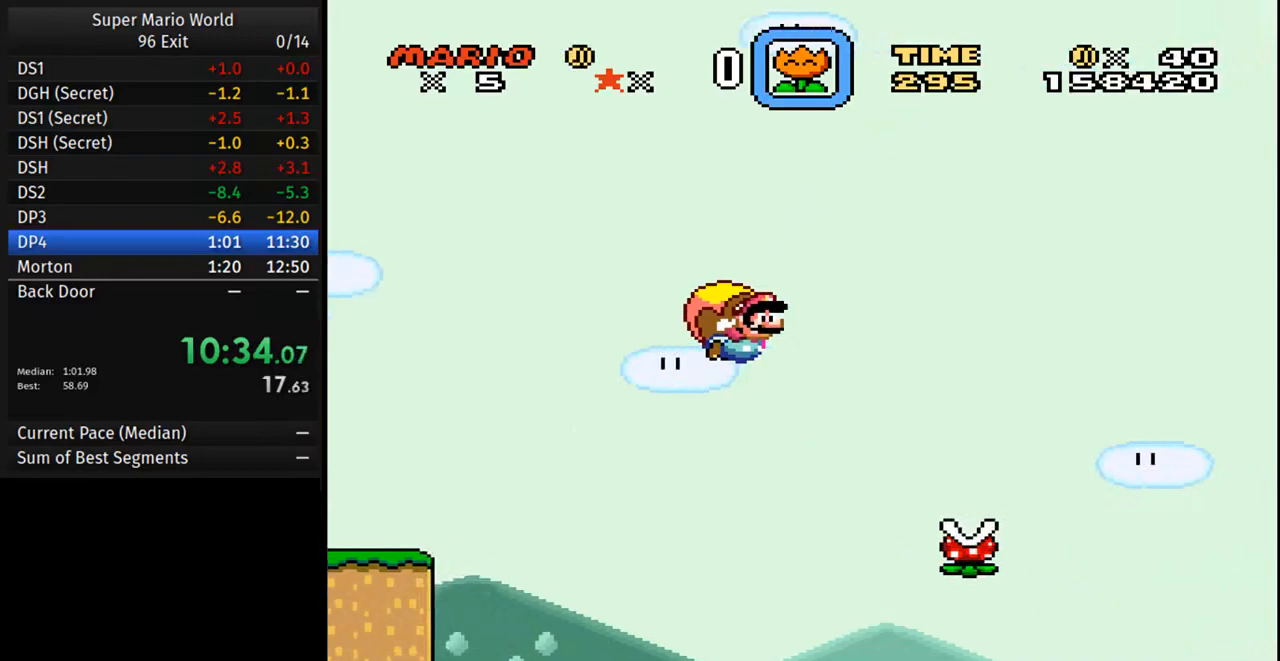
{"buttons": ["Y", "DPAD_LEFT"], "events": [[317, "DPAD_LEFT", "down"]]}
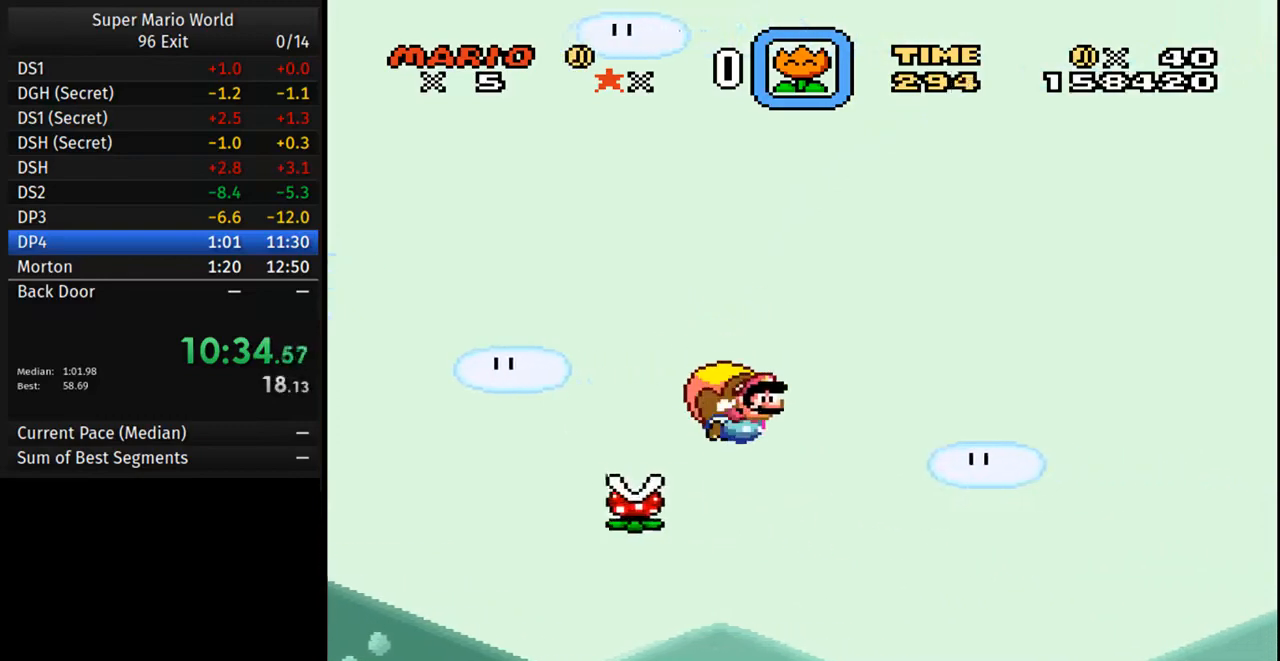
{"buttons": ["Y"], "events": [[217, "DPAD_LEFT", "up"]]}
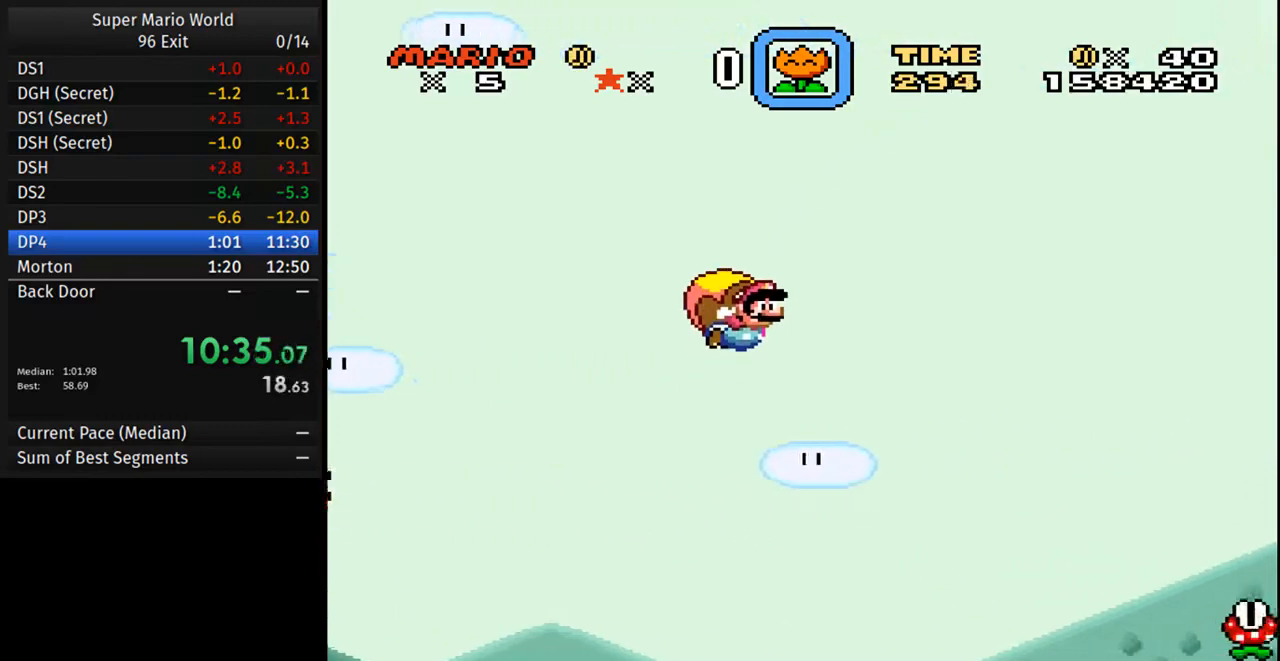
{"buttons": ["Y", "DPAD_LEFT"], "events": [[267, "DPAD_LEFT", "down"]]}
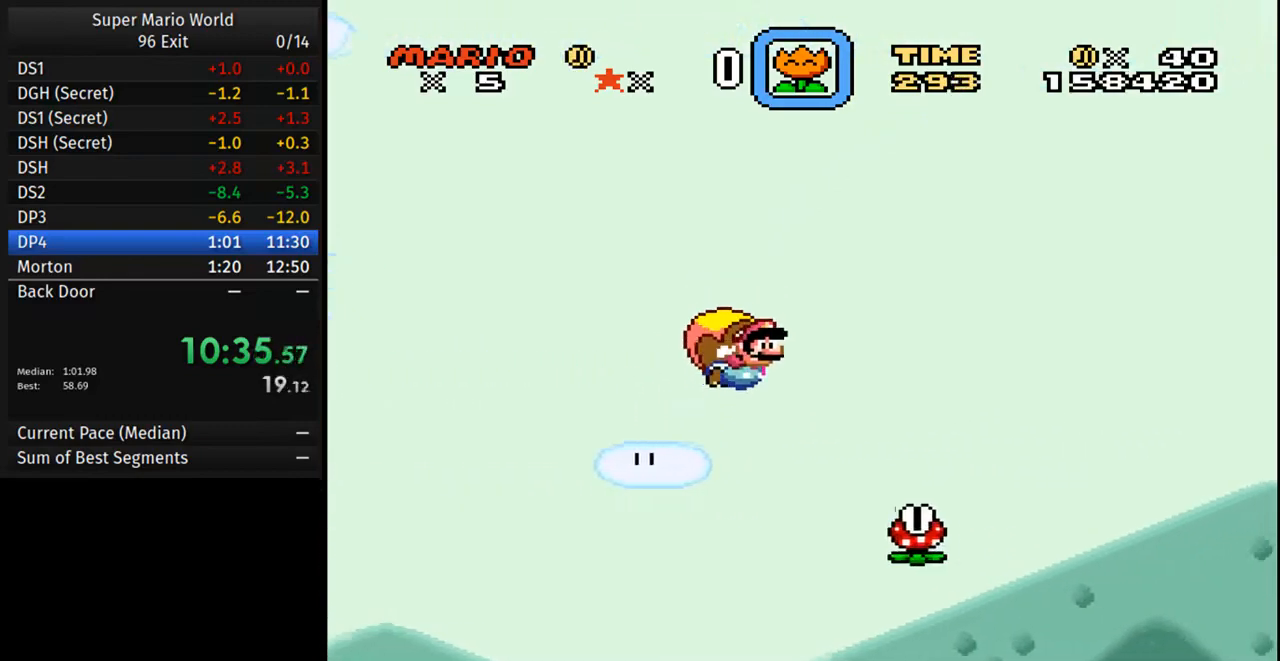
{"buttons": ["Y"], "events": [[150, "DPAD_LEFT", "up"]]}
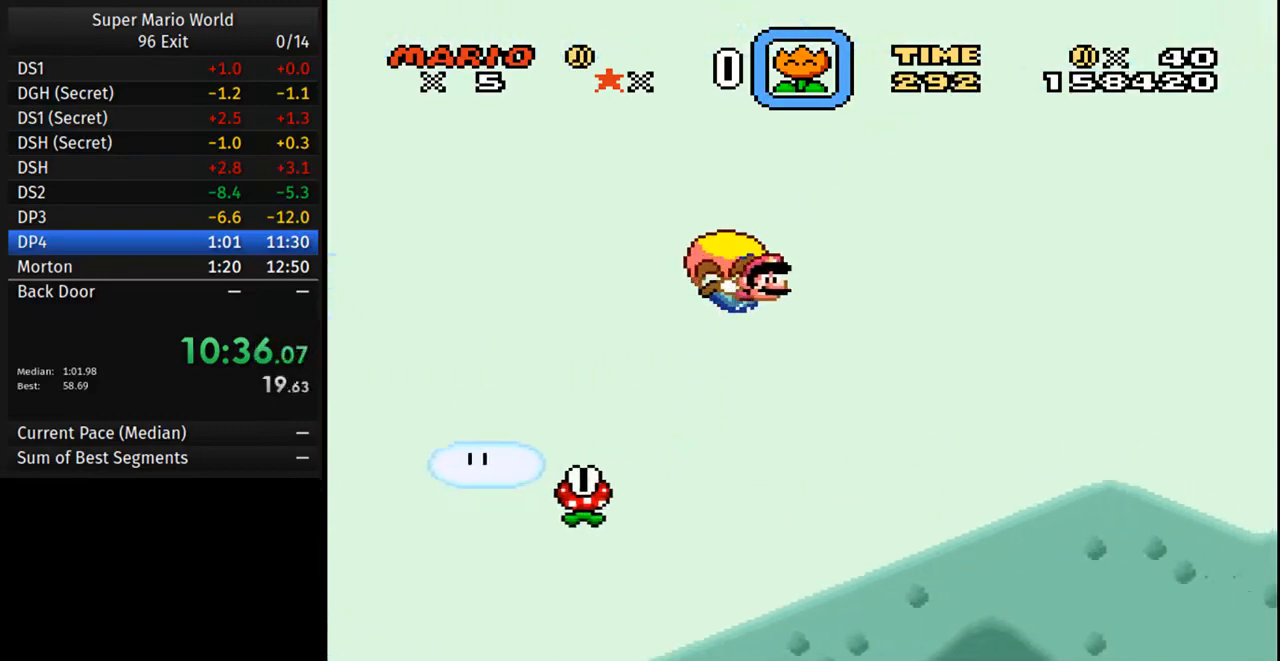
{"buttons": ["Y", "DPAD_LEFT"], "events": [[217, "DPAD_LEFT", "down"]]}
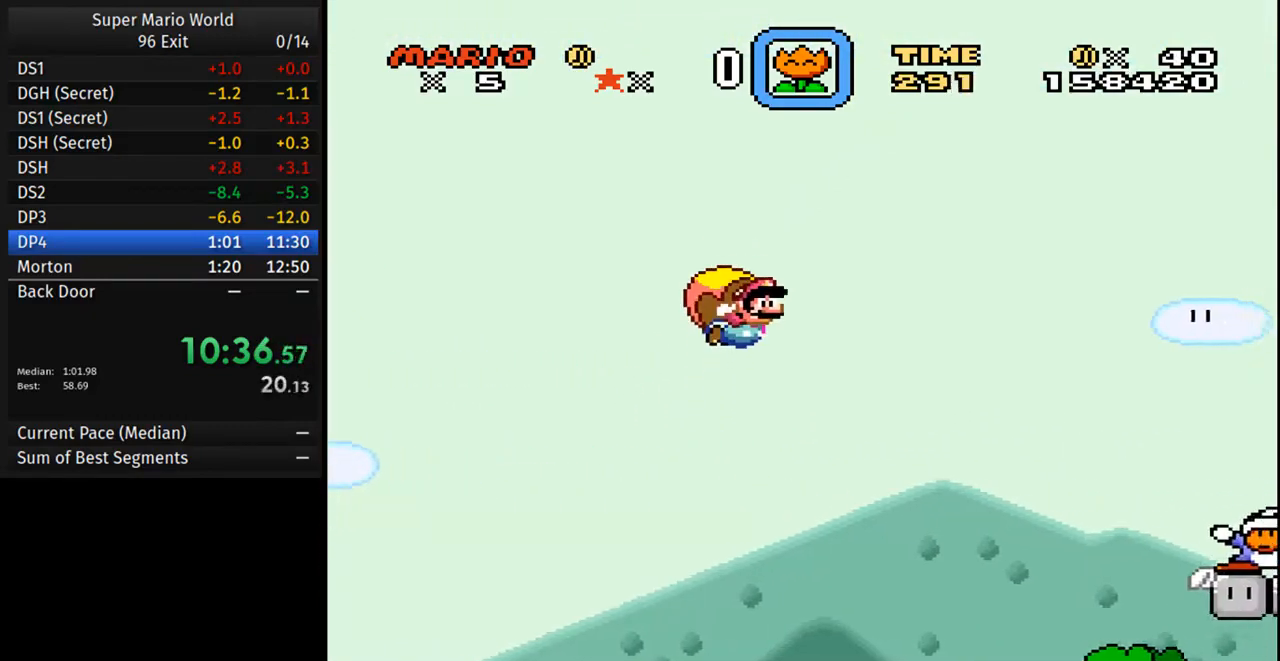
{"buttons": ["Y"], "events": [[133, "DPAD_LEFT", "up"]]}
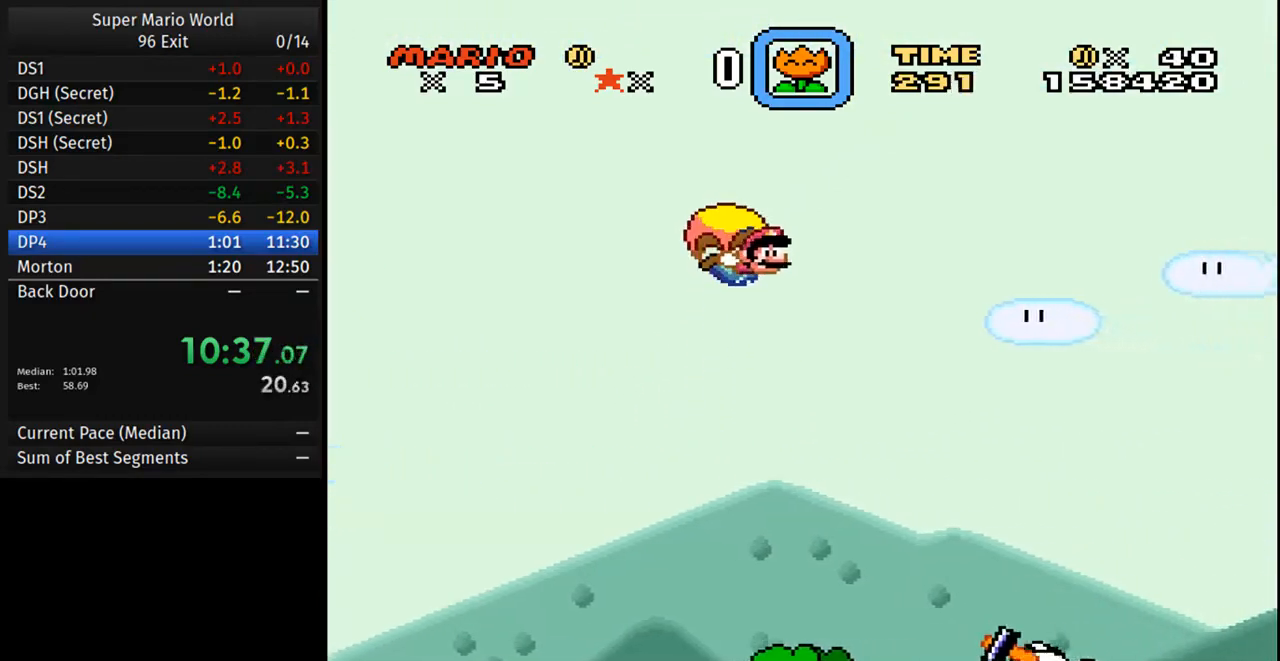
{"buttons": ["Y", "DPAD_LEFT"], "events": [[183, "DPAD_LEFT", "down"]]}
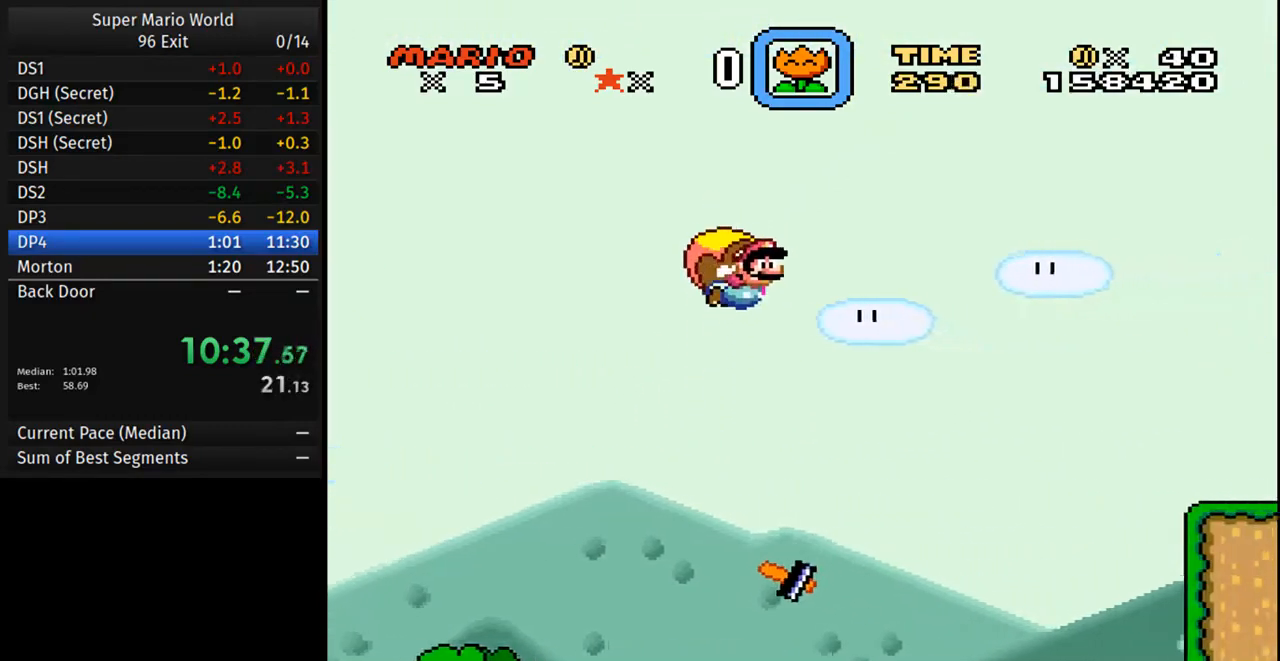
{"buttons": ["Y"], "events": [[17, "DPAD_LEFT", "up"]]}
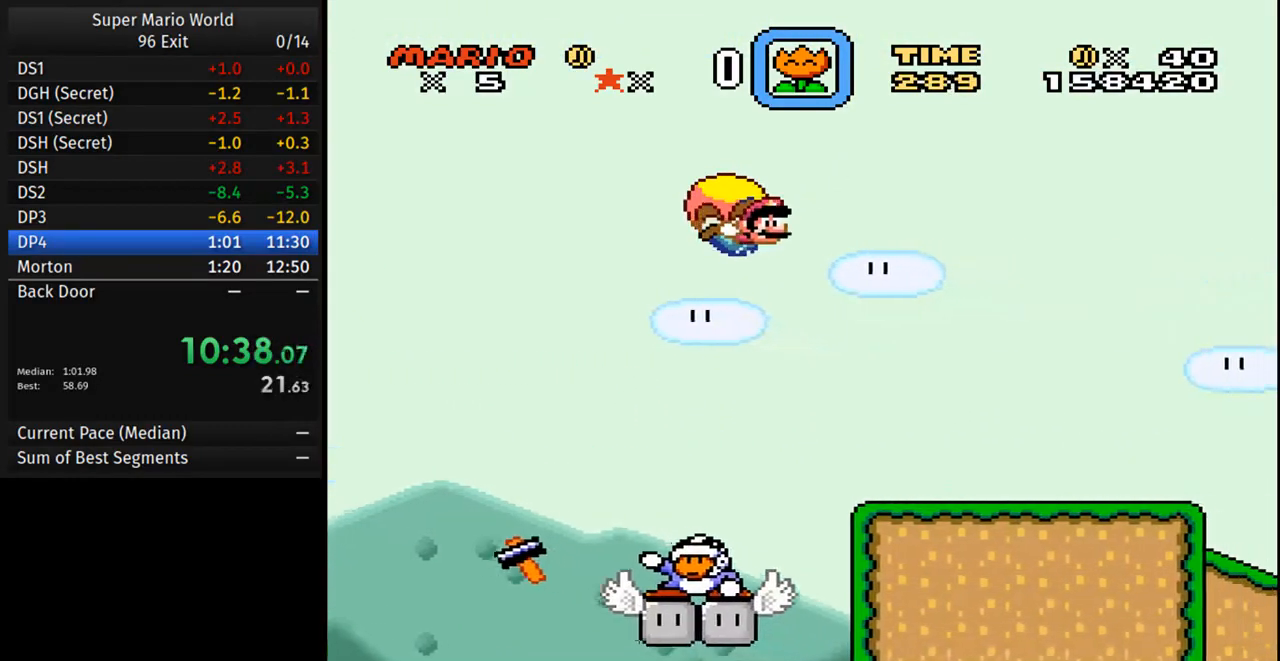
{"buttons": ["Y", "DPAD_LEFT"], "events": [[133, "DPAD_LEFT", "down"]]}
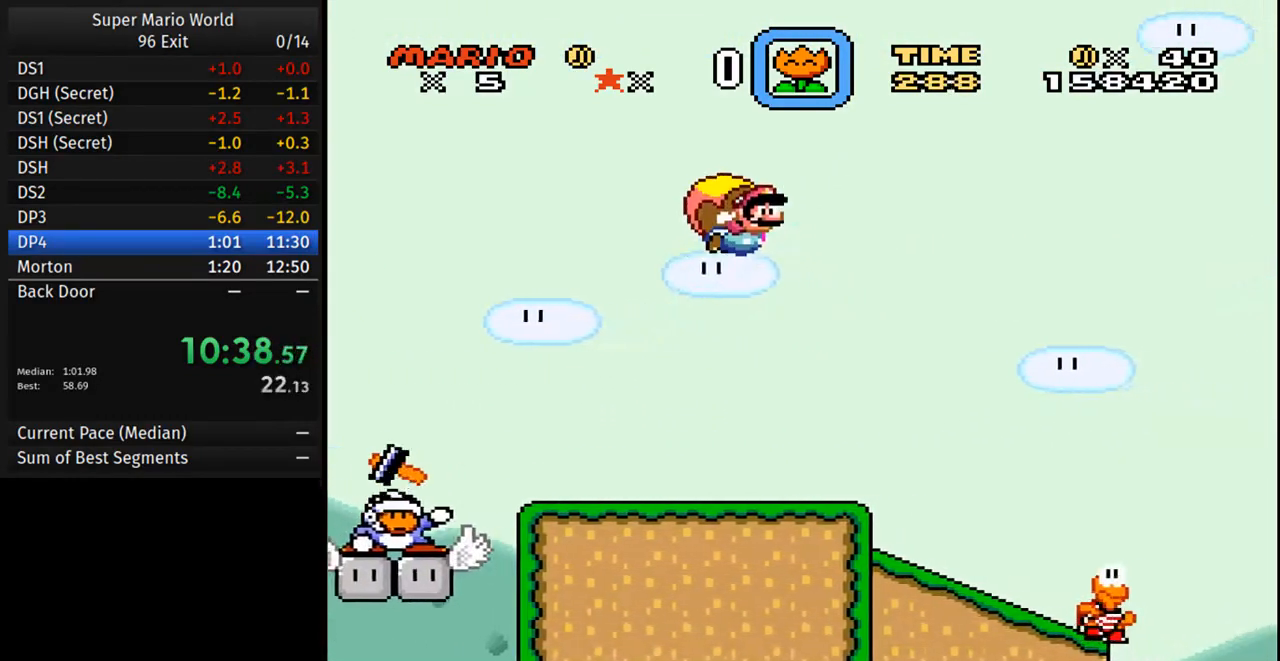
{"buttons": ["B", "Y", "DPAD_RIGHT"], "events": [[83, "Y", "up"], [167, "DPAD_LEFT", "up"], [183, "Y", "down"], [450, "DPAD_RIGHT", "down"], [467, "B", "down"]]}
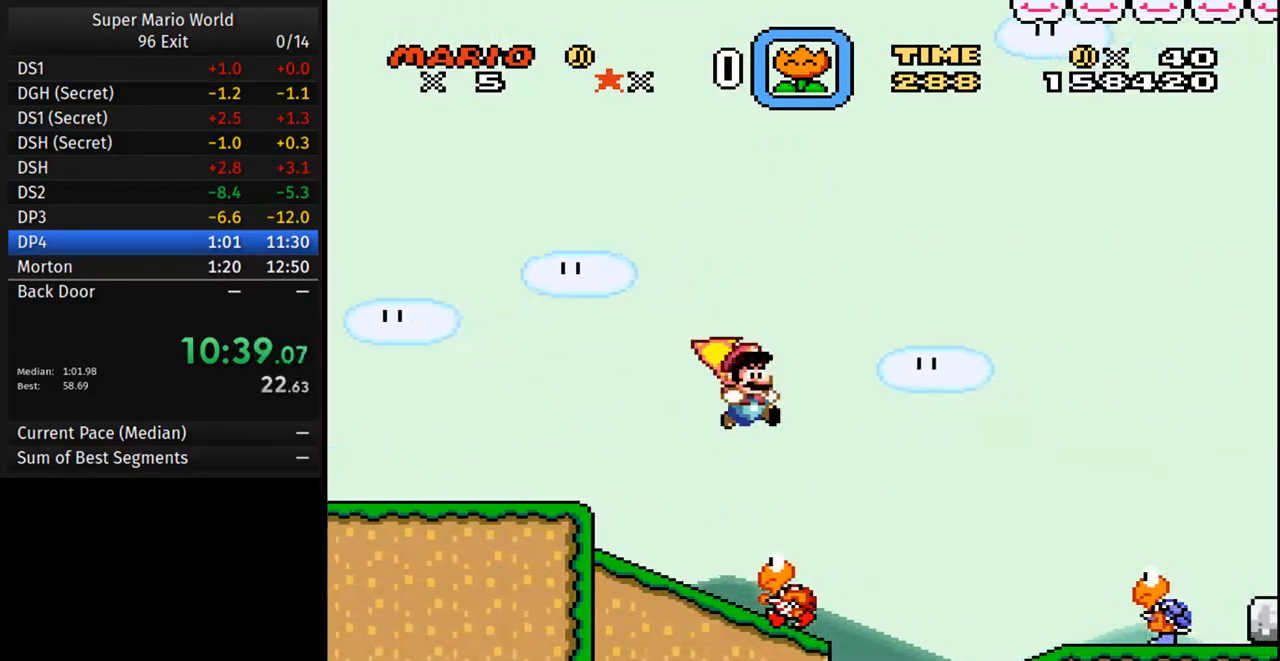
{"buttons": ["Y", "DPAD_LEFT"], "events": [[283, "B", "up"], [483, "DPAD_RIGHT", "up"], [500, "DPAD_LEFT", "down"]]}
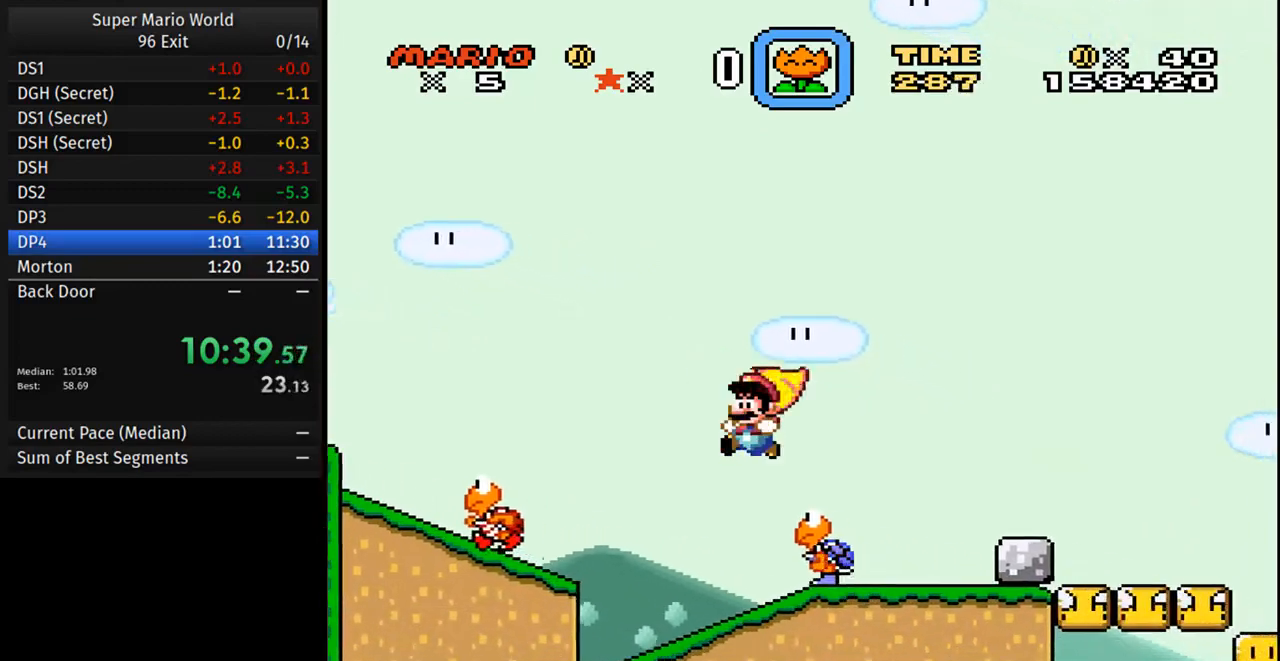
{"buttons": ["Y", "DPAD_RIGHT"], "events": [[217, "DPAD_LEFT", "up"], [283, "DPAD_RIGHT", "down"]]}
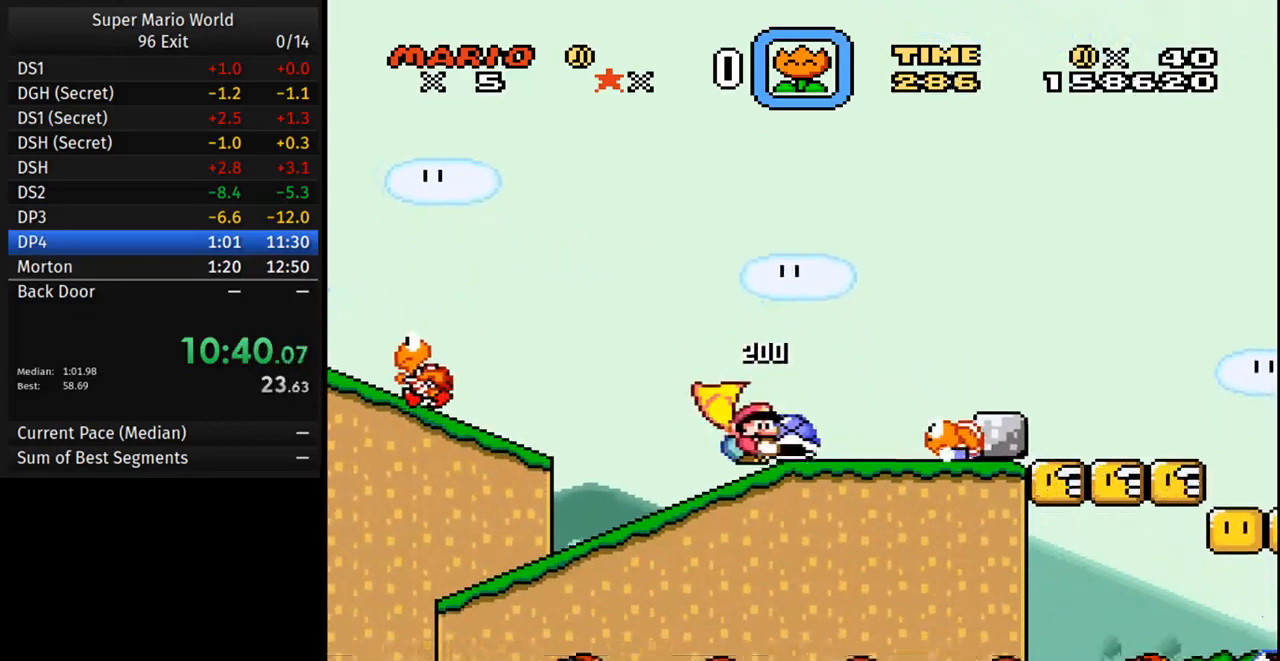
{"buttons": ["Y", "DPAD_RIGHT"], "events": [[150, "B", "down"], [333, "B", "up"], [400, "B", "down"], [500, "B", "up"]]}
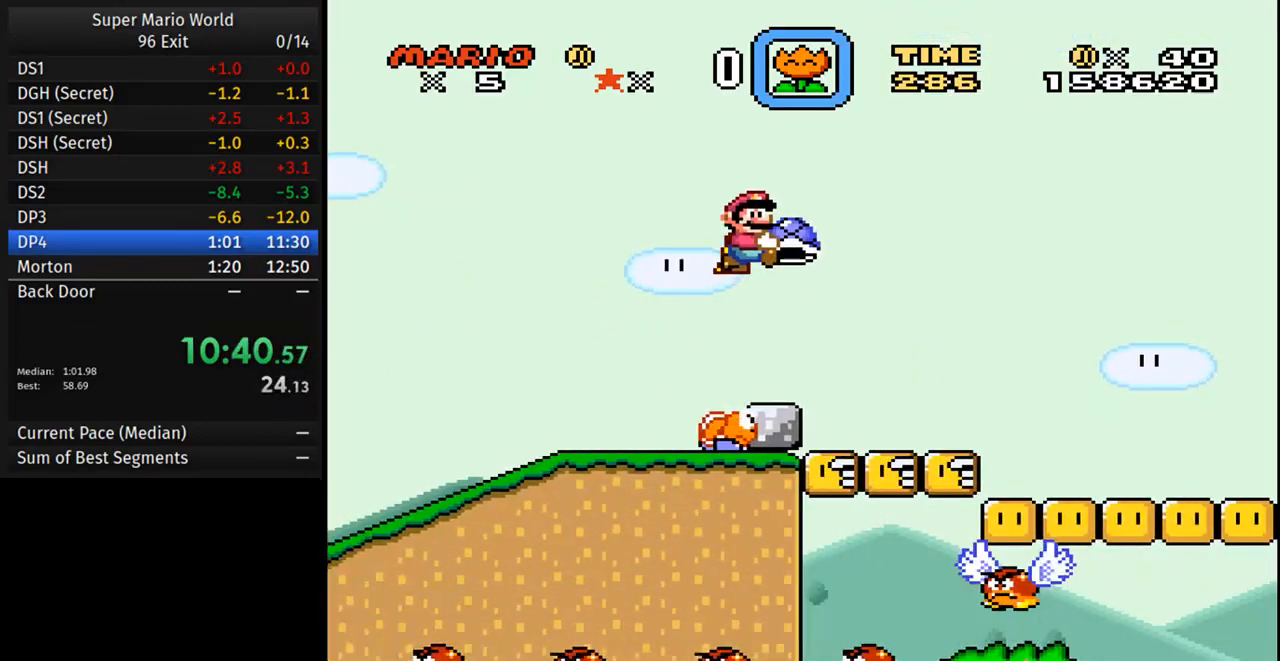
{"buttons": ["Y", "DPAD_RIGHT"], "events": []}
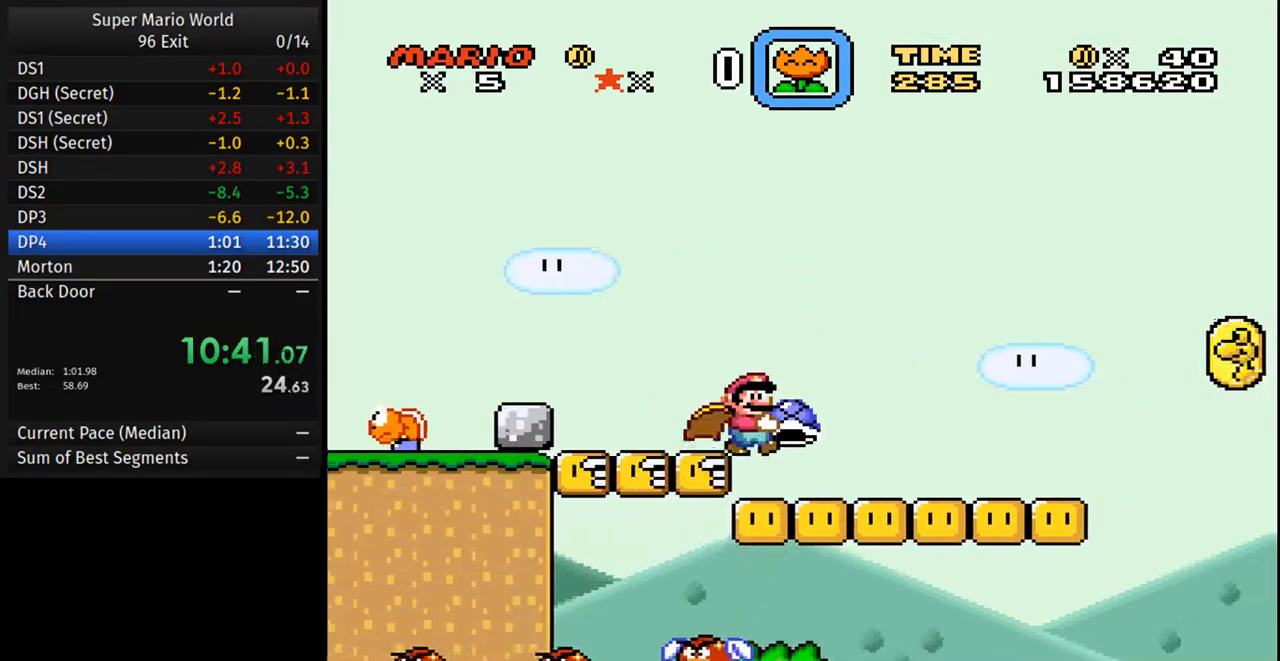
{"buttons": ["B", "Y", "DPAD_RIGHT"], "events": [[500, "B", "down"]]}
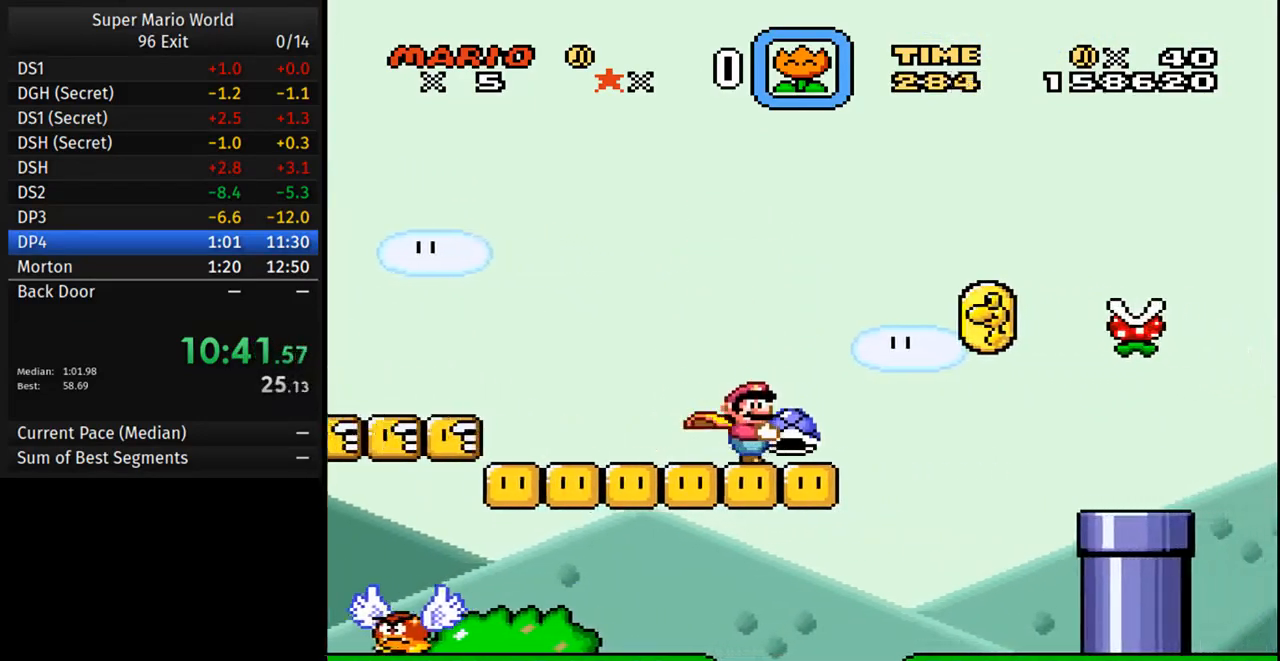
{"buttons": ["Y", "DPAD_RIGHT"], "events": [[83, "B", "up"], [300, "B", "down"], [367, "B", "up"]]}